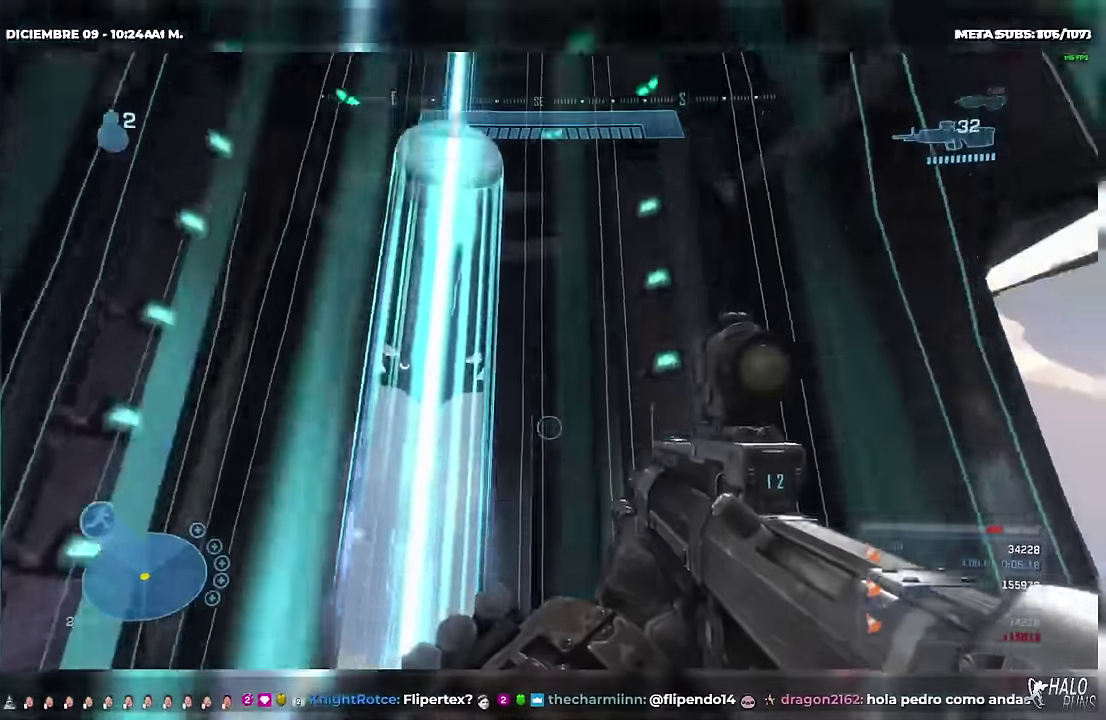
Gameplay with a controller (Xbox layout); each line is a JSON object with the inputs held at the frame after it. Not read: A DPAD_LEFT DPAD_RIGHT DPAD_UP HOME L3 R3 SELECT START X keyboard_mouse.
{"buttons": ["Y"], "left_stick": "center", "right_stick": "down"}
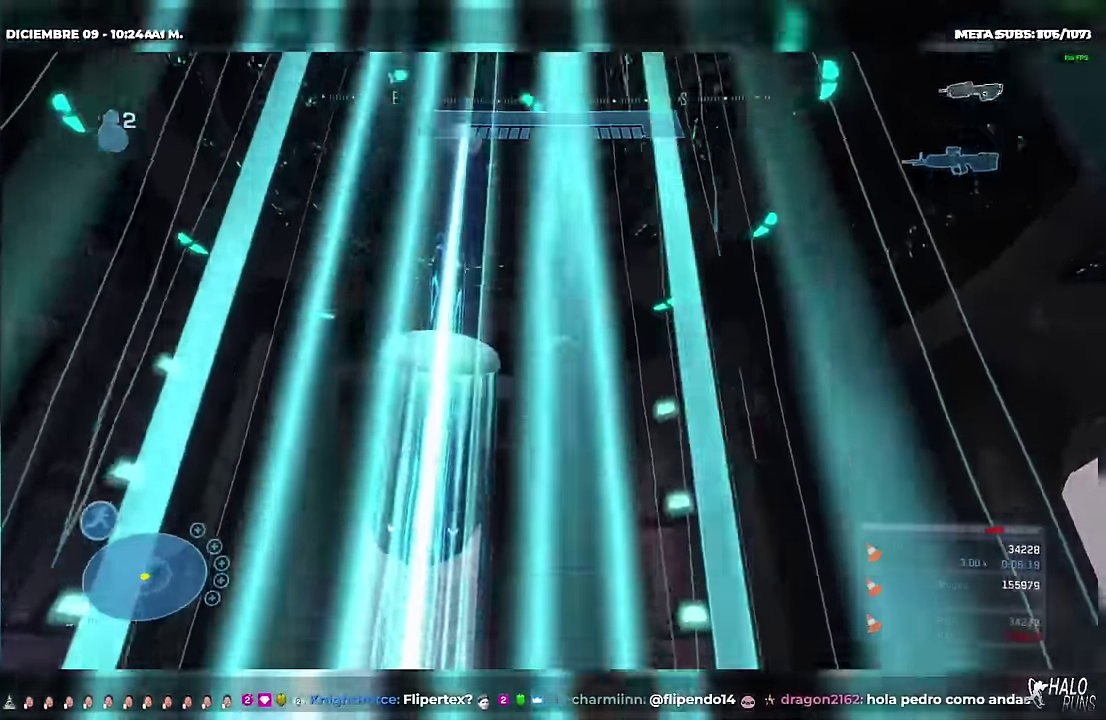
{"buttons": [], "left_stick": "center", "right_stick": "center"}
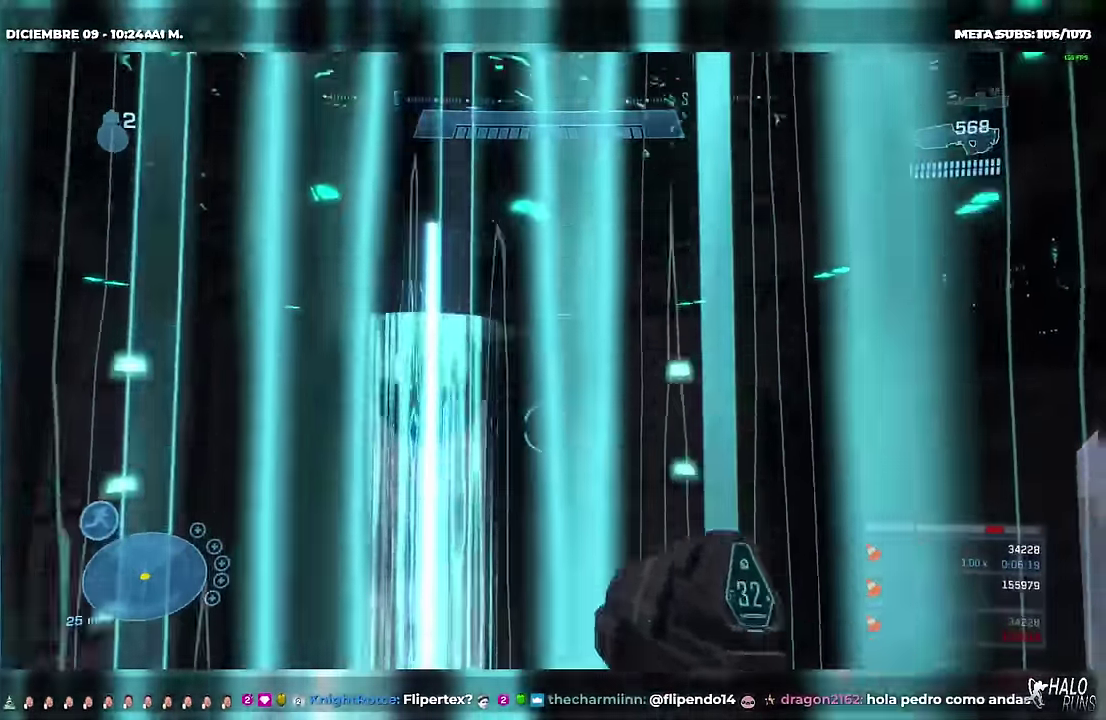
{"buttons": [], "left_stick": "up", "right_stick": "center"}
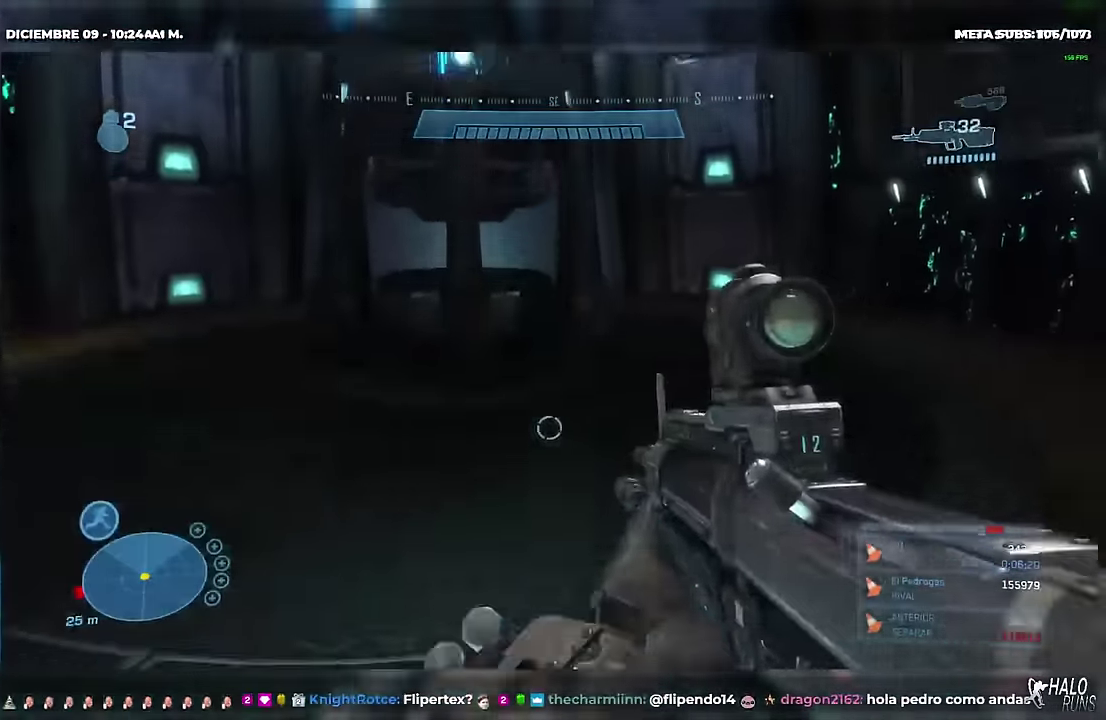
{"buttons": [], "left_stick": "up-left", "right_stick": "down-left"}
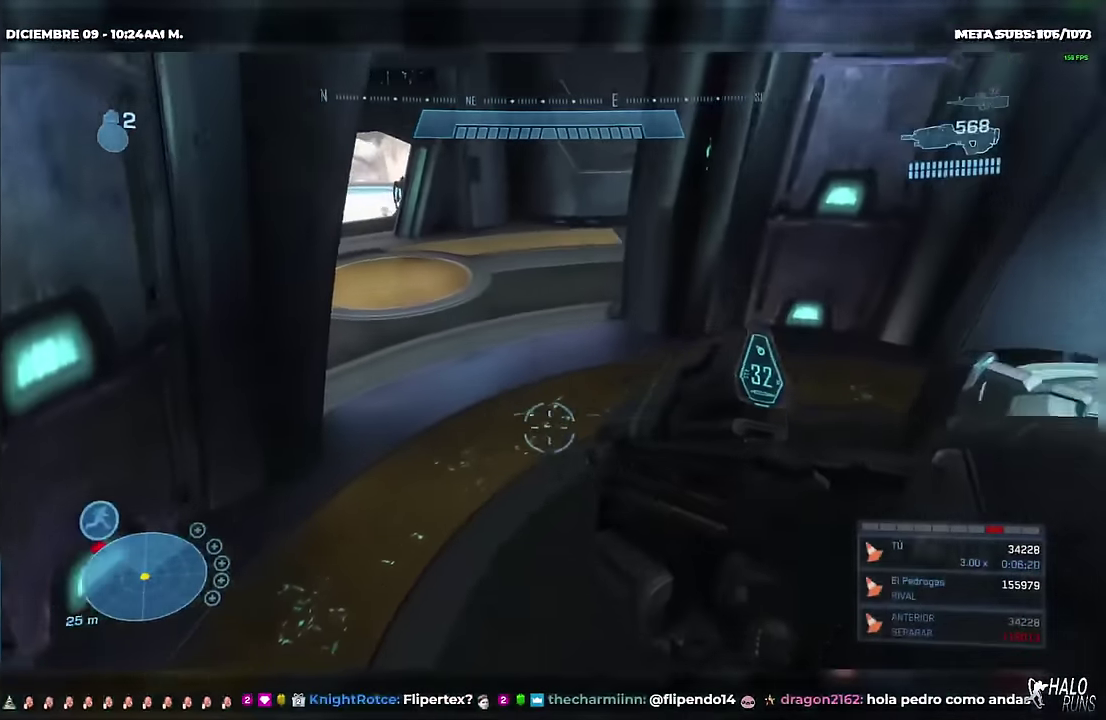
{"buttons": [], "left_stick": "up-left", "right_stick": "down-left"}
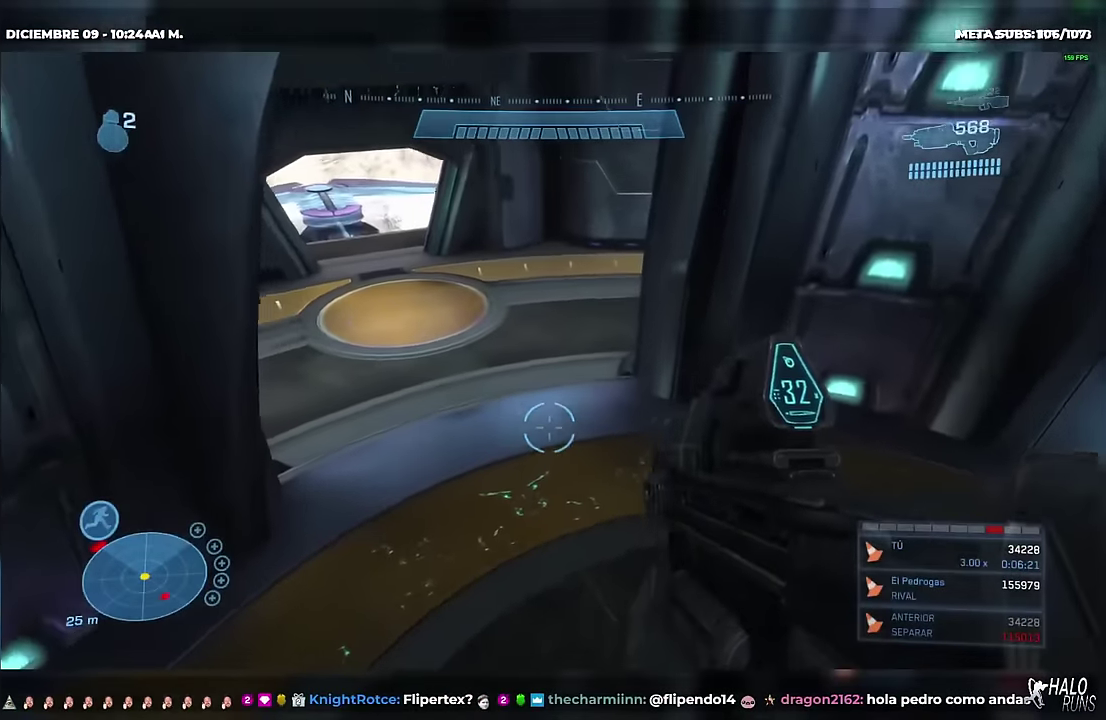
{"buttons": [], "left_stick": "up", "right_stick": "left"}
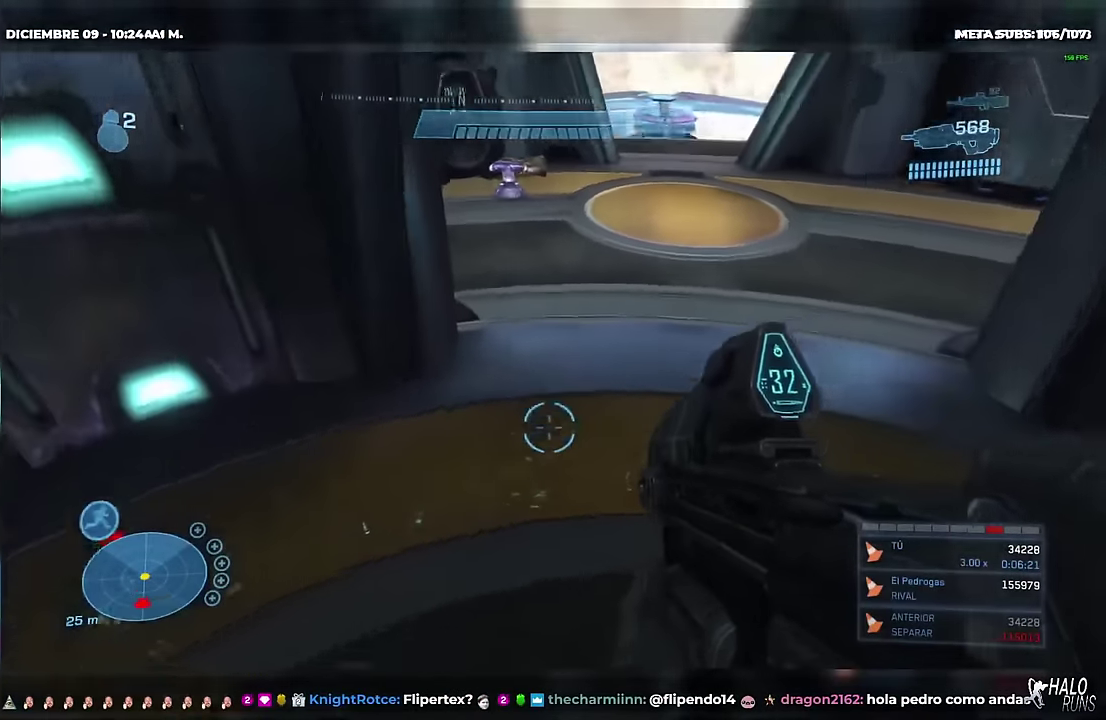
{"buttons": [], "left_stick": "up-right", "right_stick": "left"}
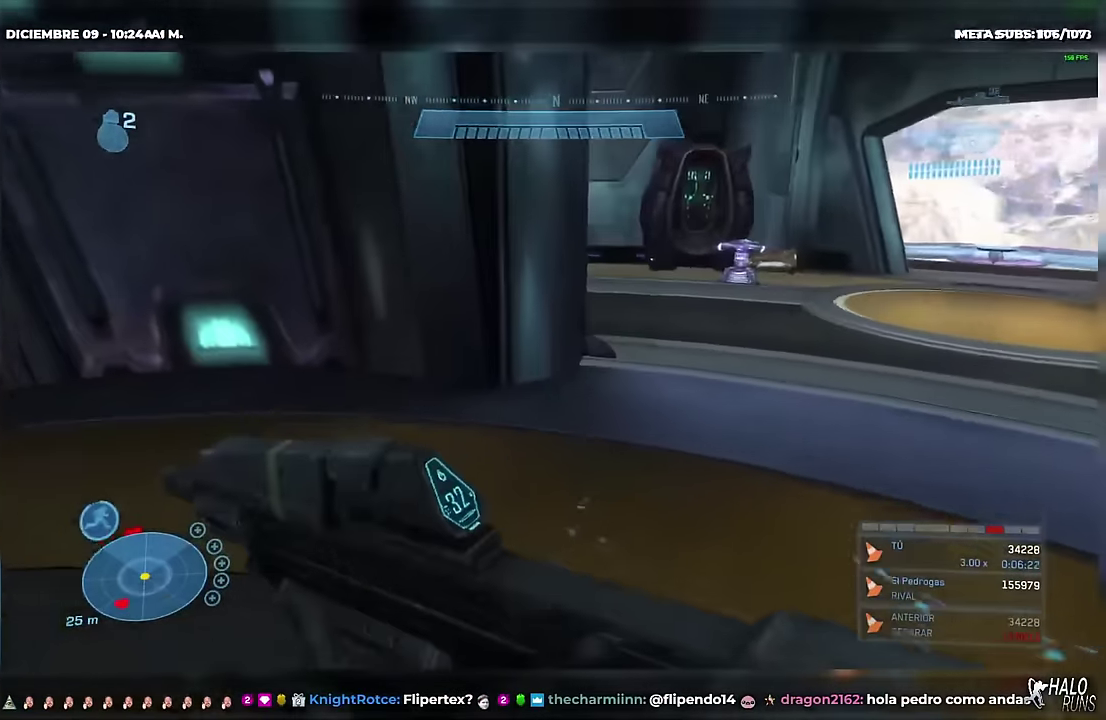
{"buttons": [], "left_stick": "up-right", "right_stick": "left"}
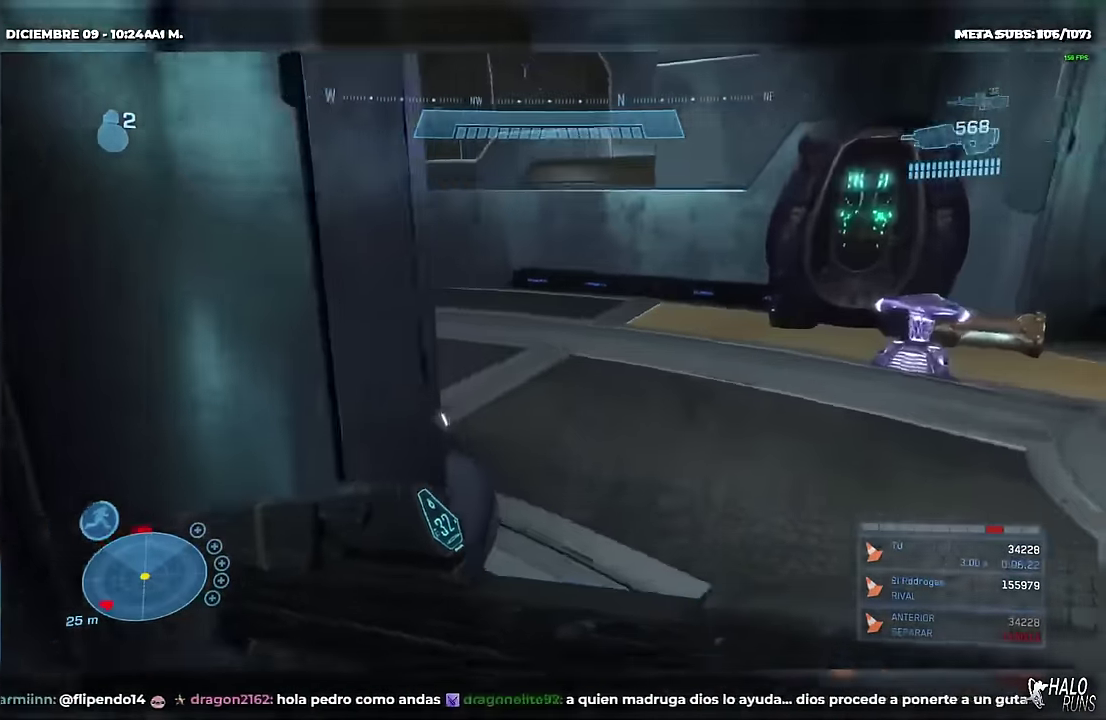
{"buttons": [], "left_stick": "up", "right_stick": "left"}
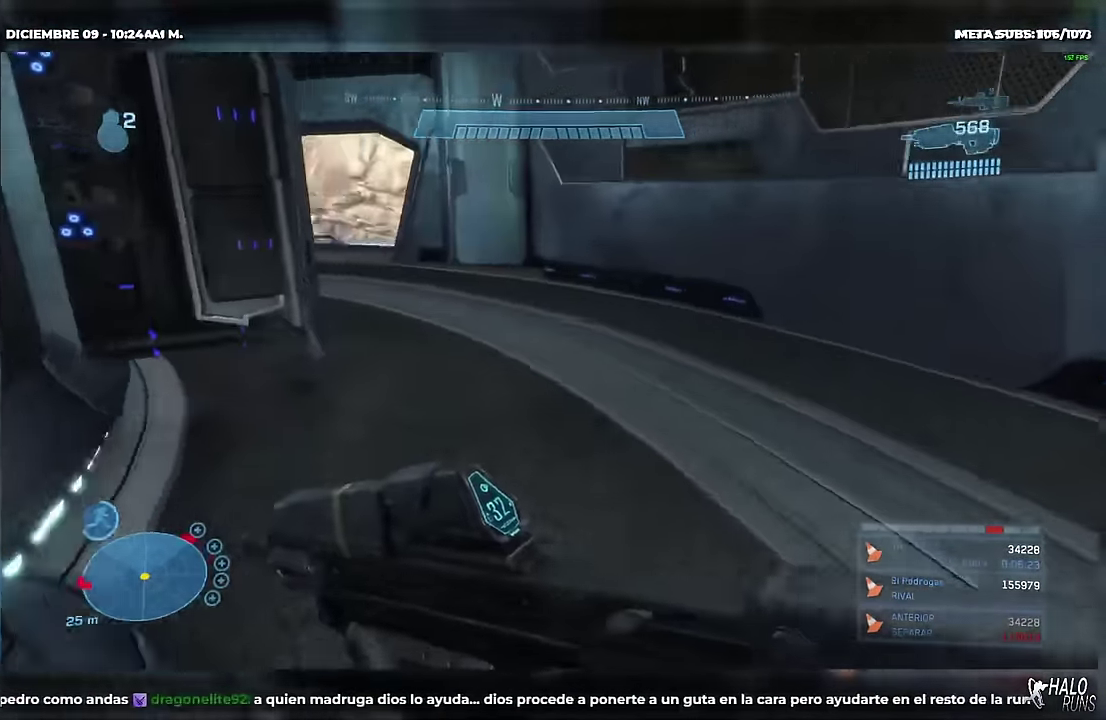
{"buttons": [], "left_stick": "up", "right_stick": "left"}
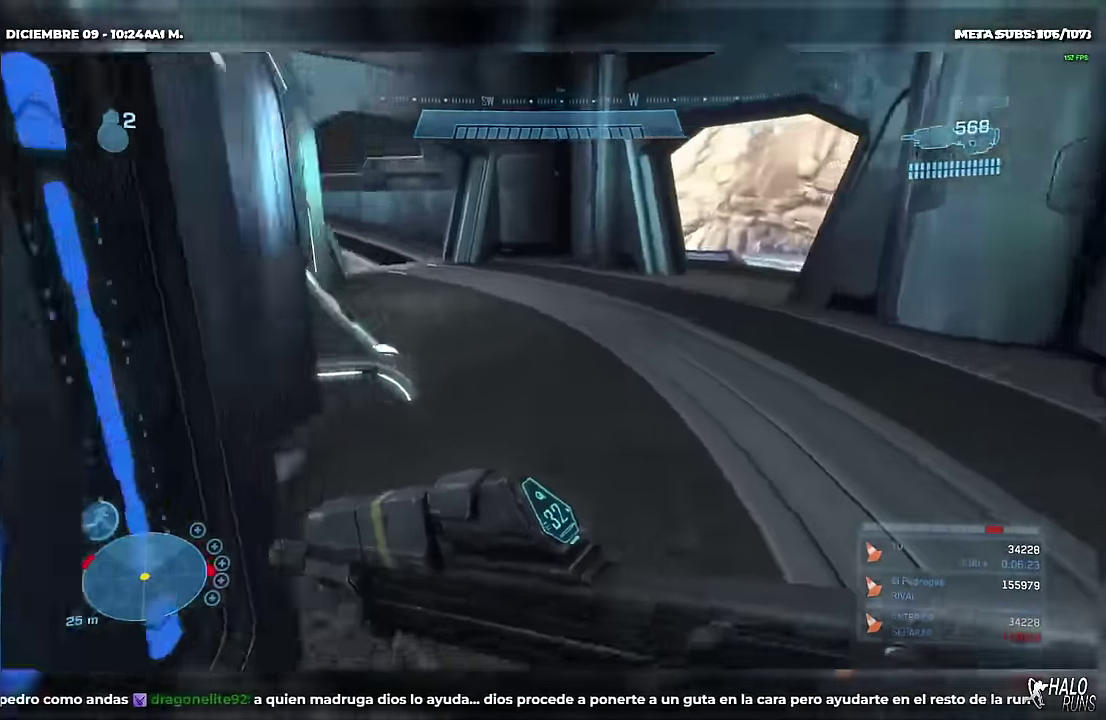
{"buttons": [], "left_stick": "up", "right_stick": "left"}